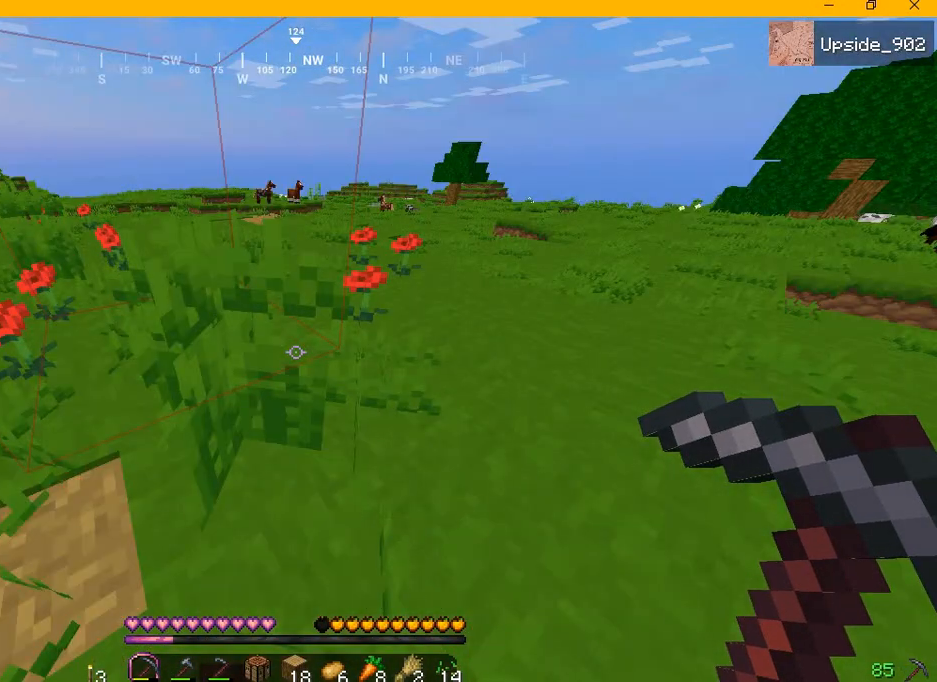
Gameplay with keyboard and mouse; each line is a JSON object with the keys and mouse buttons held at the frame after it. "events" lists presses ("down") and releases ("up") of "a", "d", "s", "w", "mouse_left" and "mouse_right" between this image and that frame as [ms after this image, input, new state], when the widget could be followed in between. "mouse_left", "mouse_right" = the "left", "right" buttons of the "mouse" list. No other keys are recorded. Fast repeated clicks can show as one long hold. Mouse movement is not recorded.
{"keys": ["d", "w"], "mouse": [], "events": []}
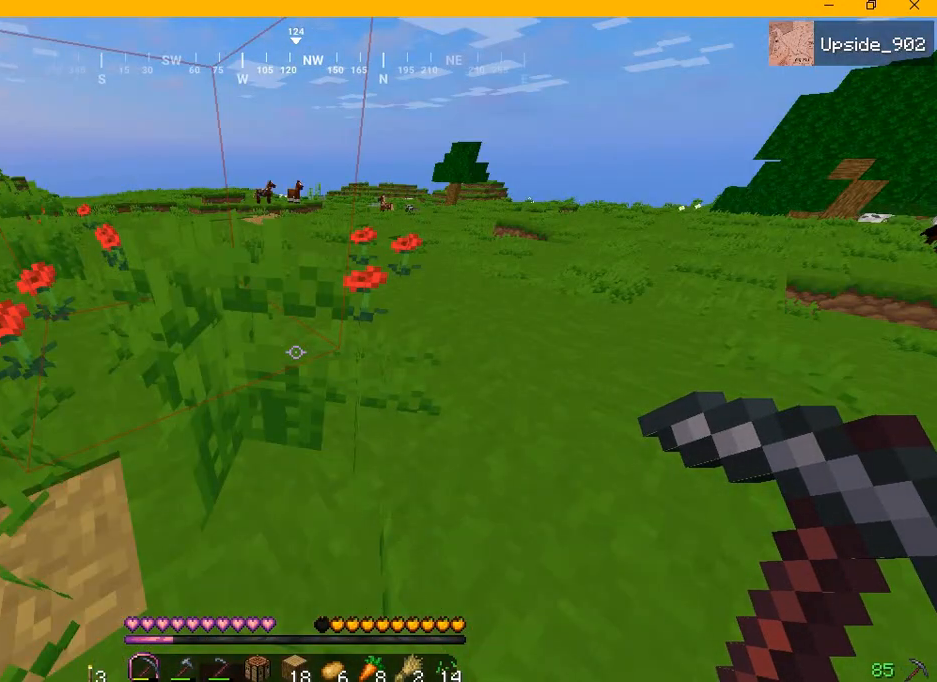
{"keys": ["d", "w"], "mouse": [], "events": []}
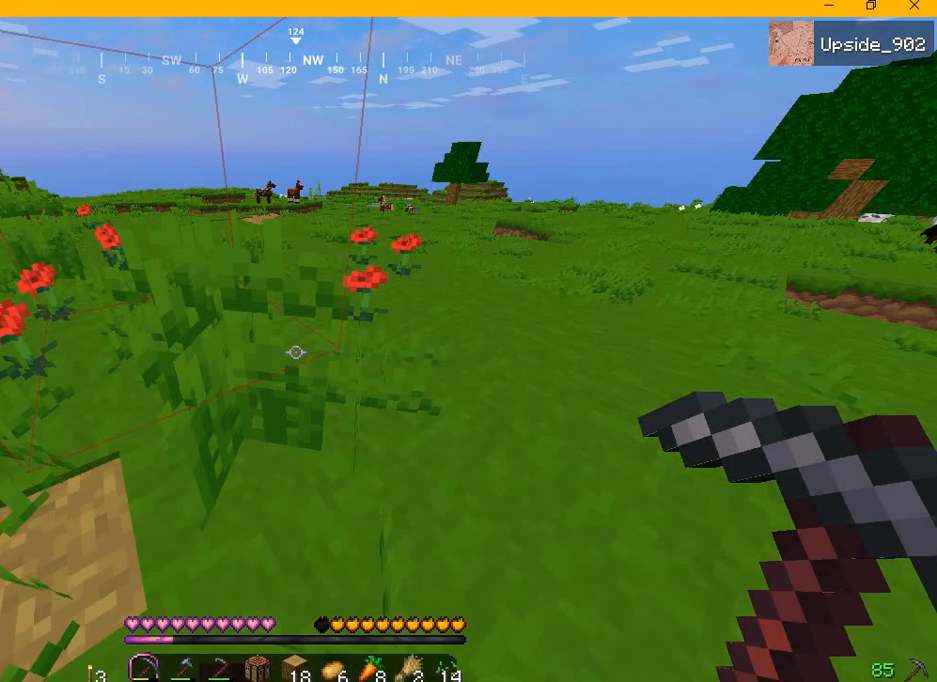
{"keys": ["d", "w"], "mouse": [], "events": []}
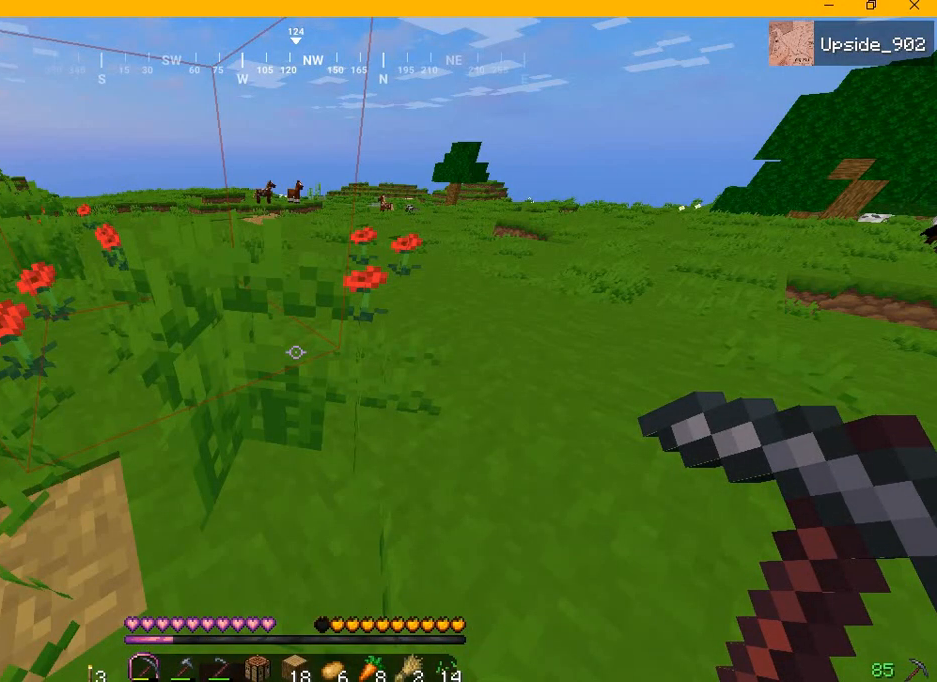
{"keys": ["d", "w"], "mouse": [], "events": []}
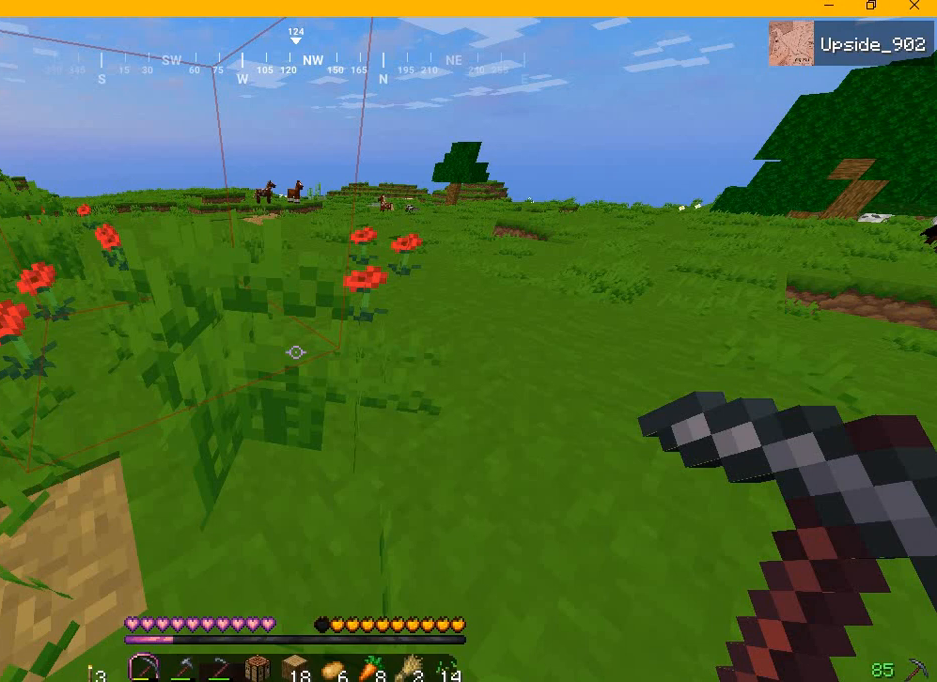
{"keys": ["d", "w"], "mouse": [], "events": []}
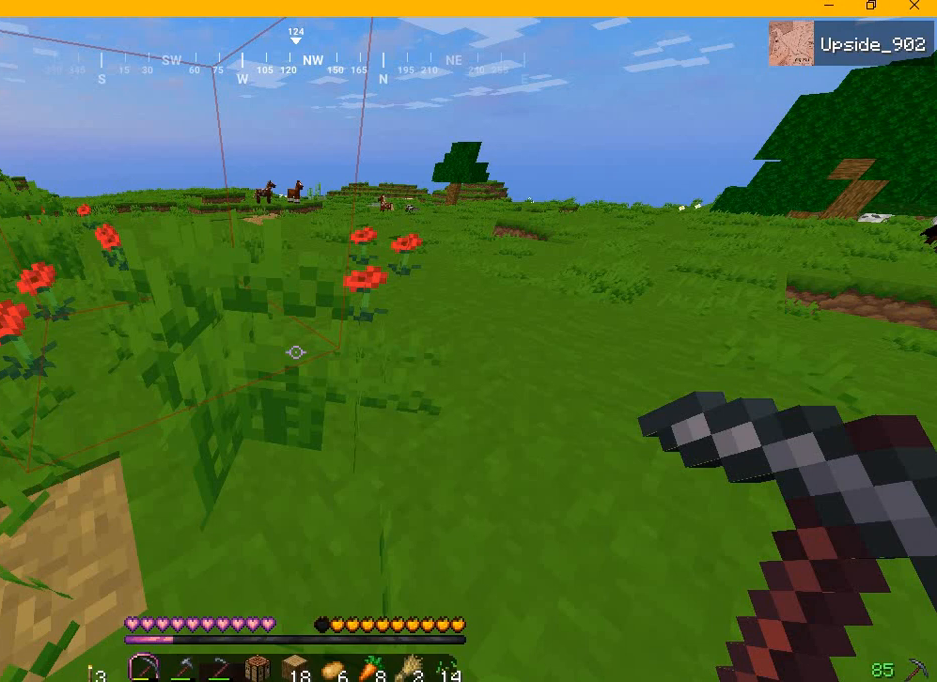
{"keys": ["d", "w"], "mouse": [], "events": []}
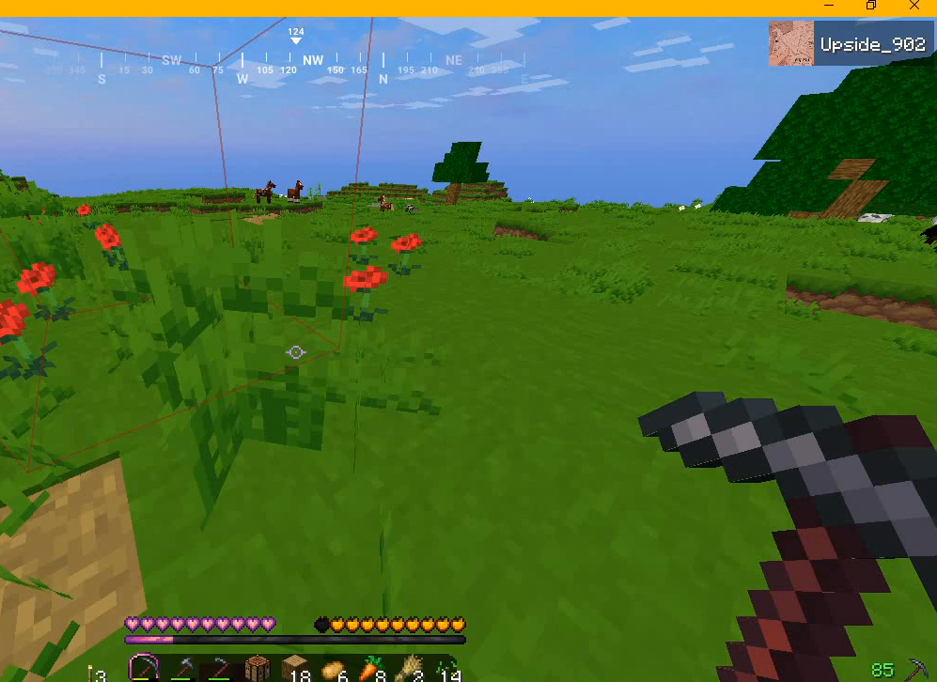
{"keys": ["d", "w"], "mouse": [], "events": []}
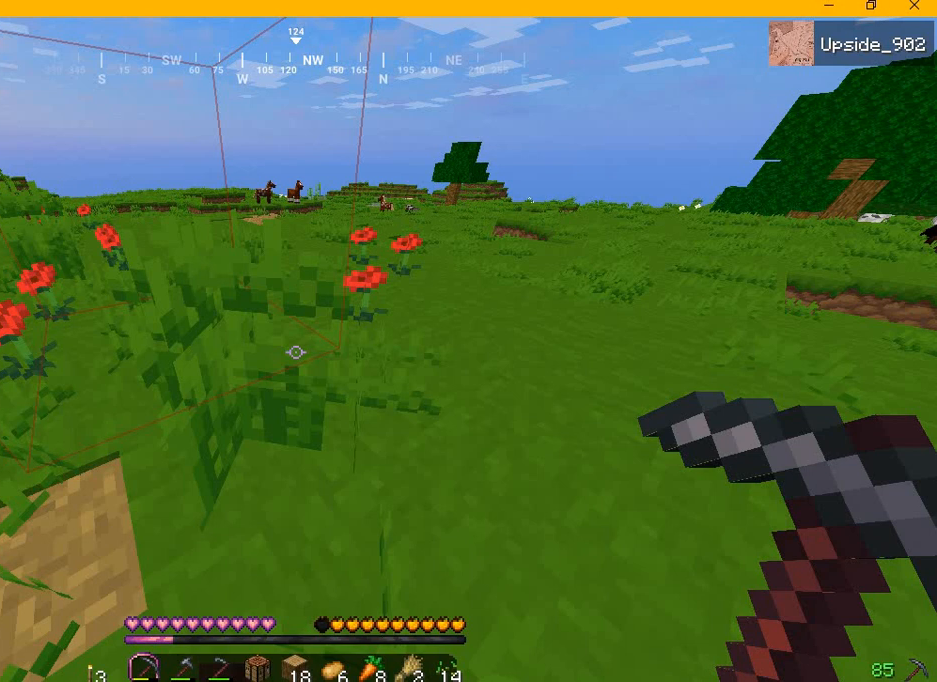
{"keys": ["w"], "mouse": [], "events": [[42, "d", "up"]]}
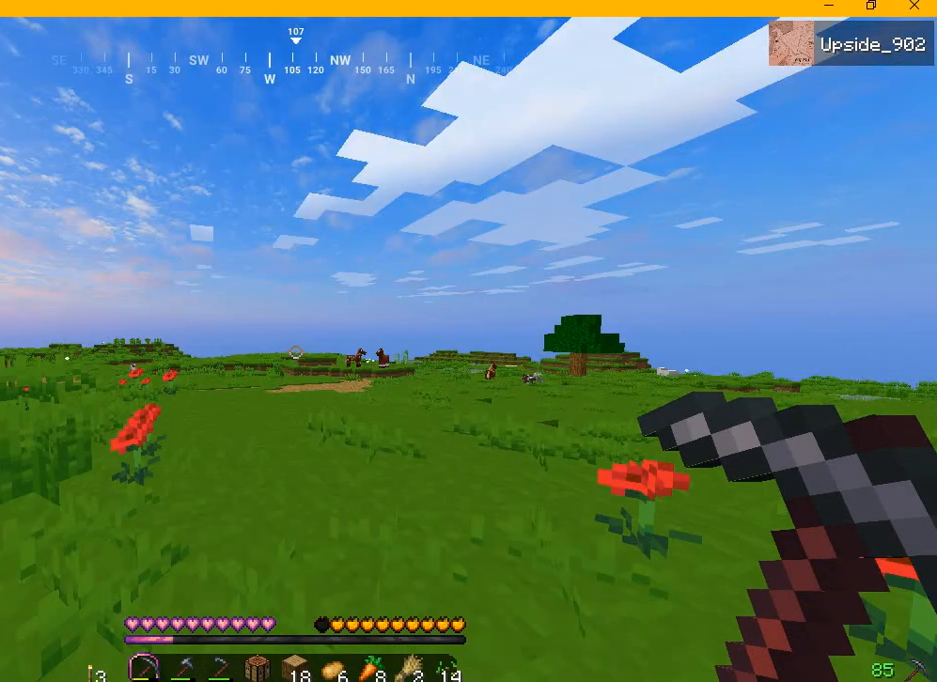
{"keys": ["w"], "mouse": [], "events": []}
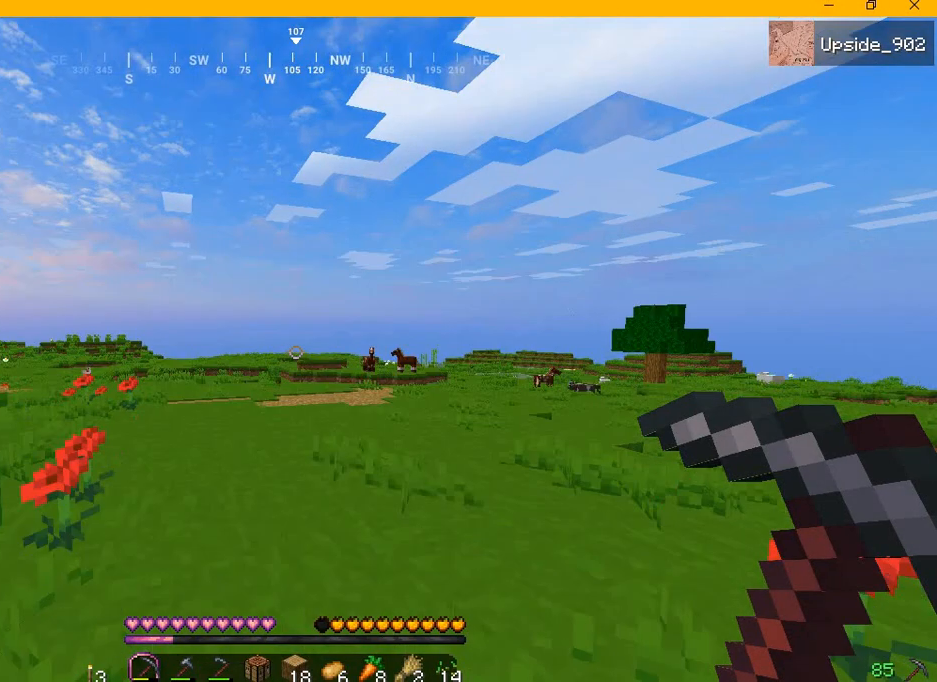
{"keys": ["w"], "mouse": [], "events": []}
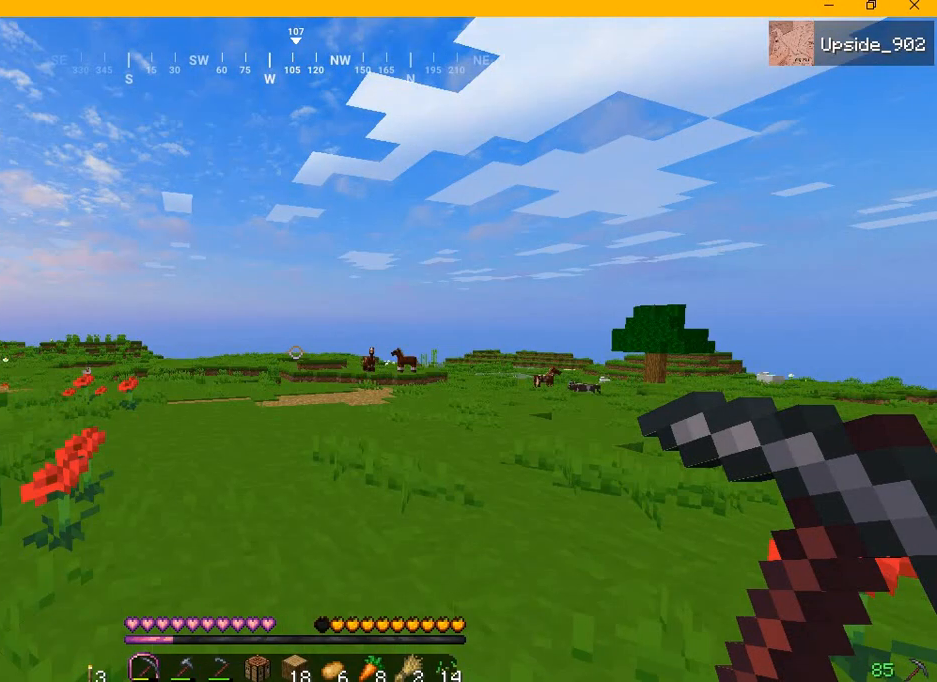
{"keys": ["w"], "mouse": [], "events": []}
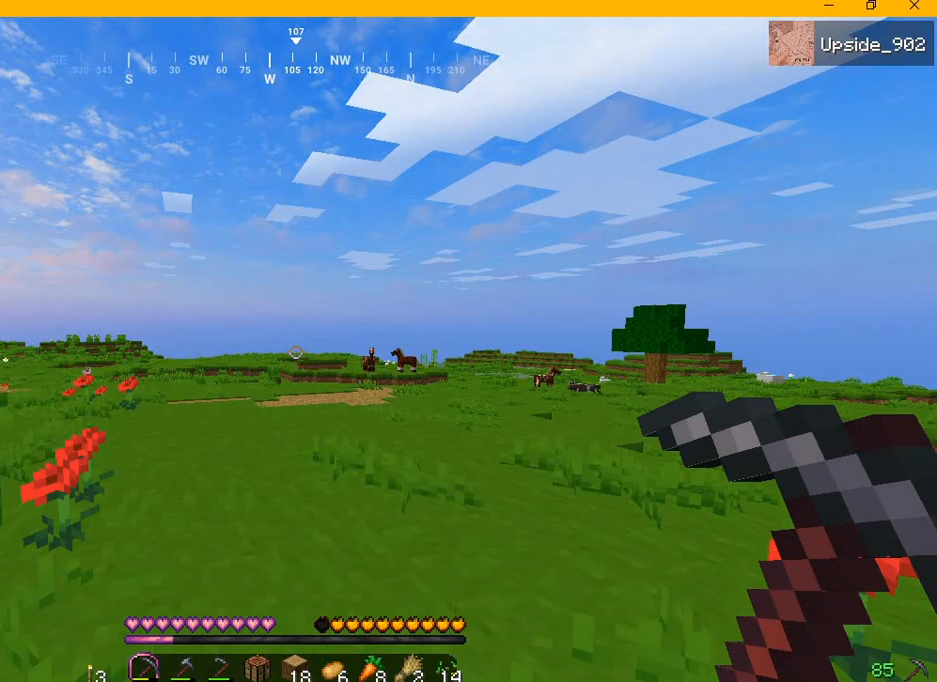
{"keys": [], "mouse": [], "events": [[42, "w", "up"]]}
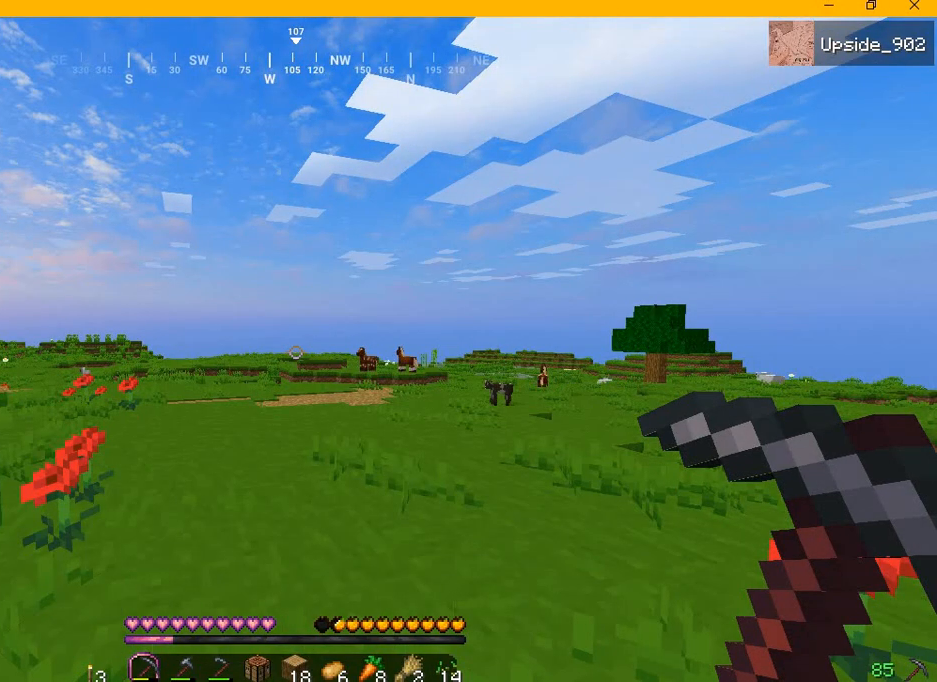
{"keys": [], "mouse": [], "events": []}
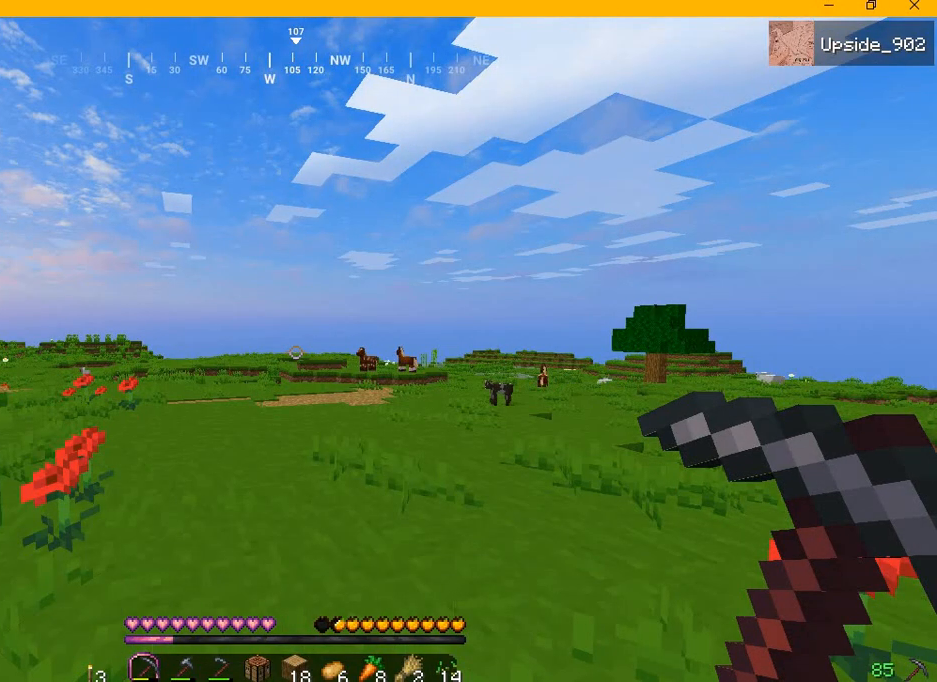
{"keys": [], "mouse": [], "events": []}
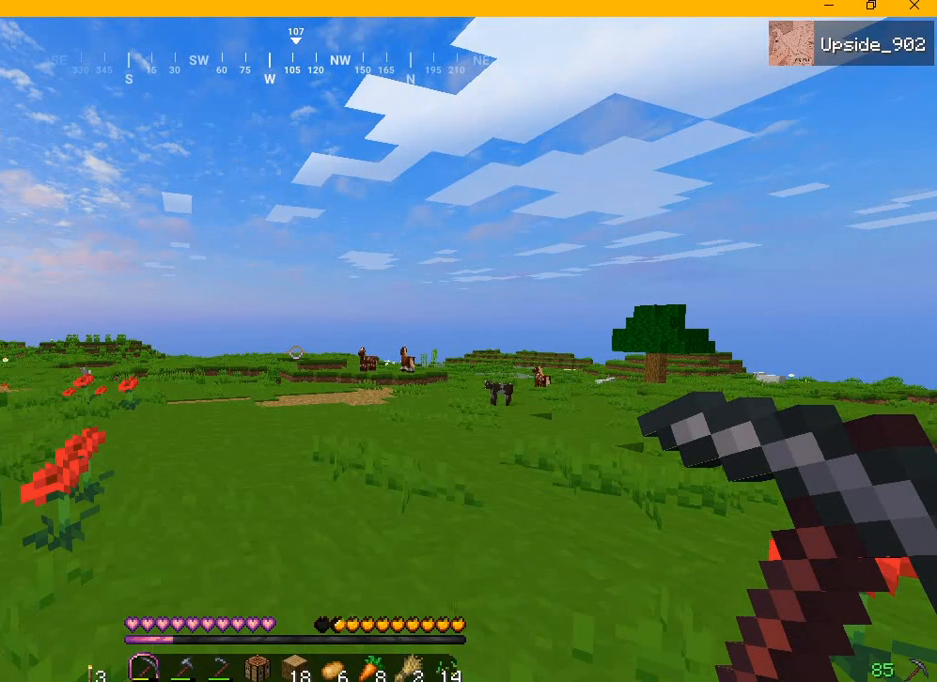
{"keys": ["a", "w"], "mouse": [], "events": [[292, "a", "down"], [292, "w", "down"]]}
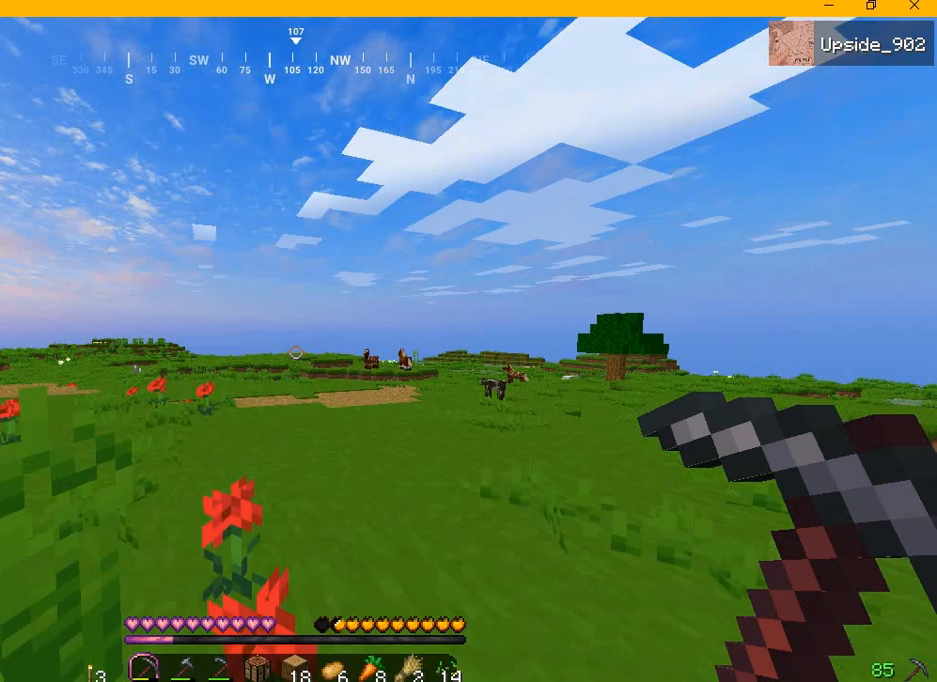
{"keys": ["a", "w"], "mouse": [], "events": []}
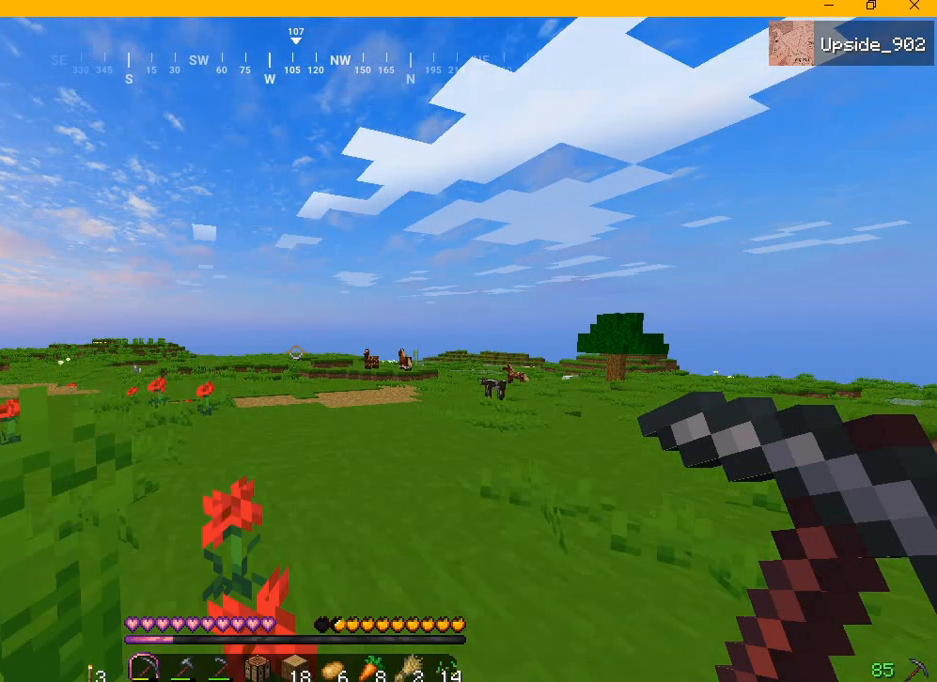
{"keys": ["a", "w"], "mouse": [], "events": []}
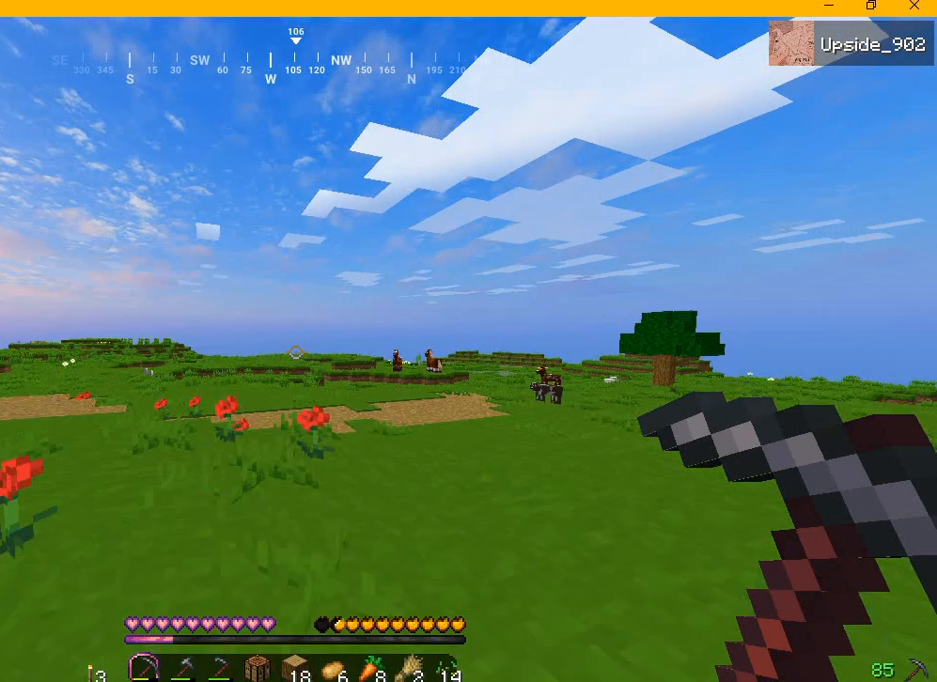
{"keys": ["a", "w"], "mouse": [], "events": []}
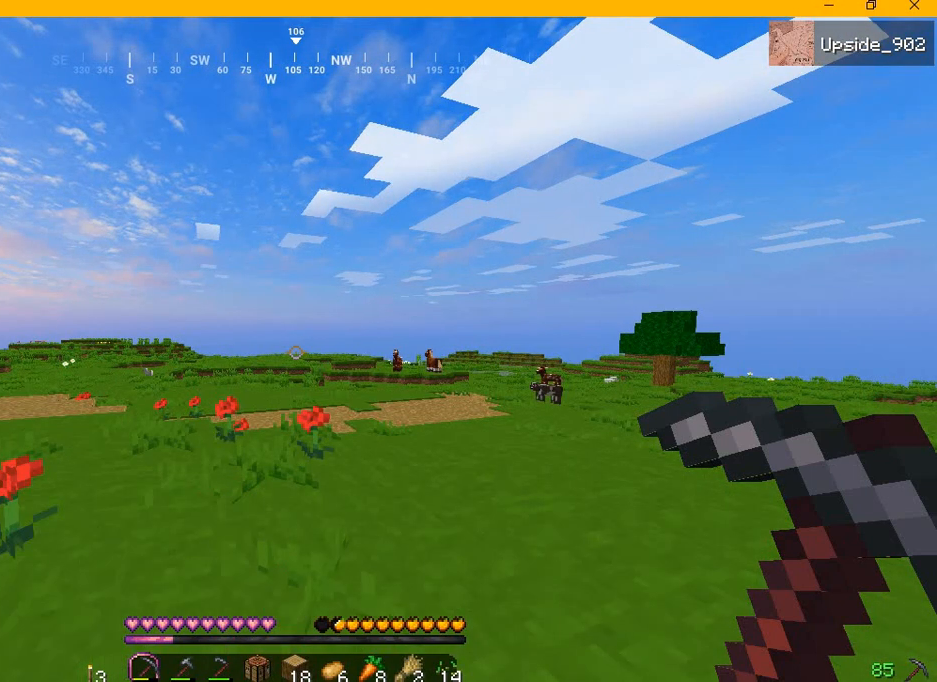
{"keys": ["a", "w"], "mouse": [], "events": []}
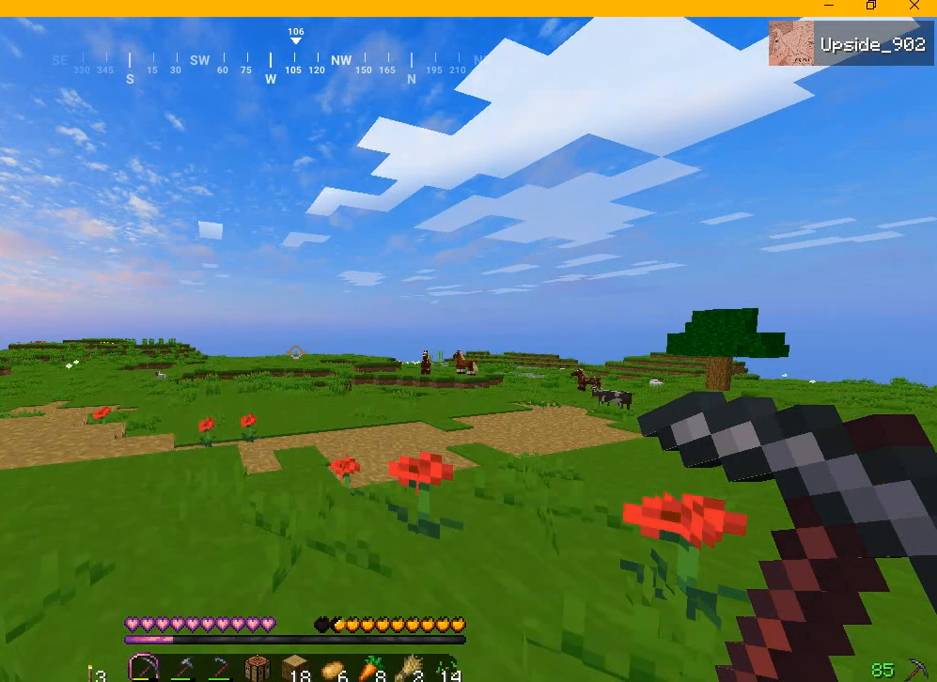
{"keys": ["a", "w"], "mouse": [], "events": []}
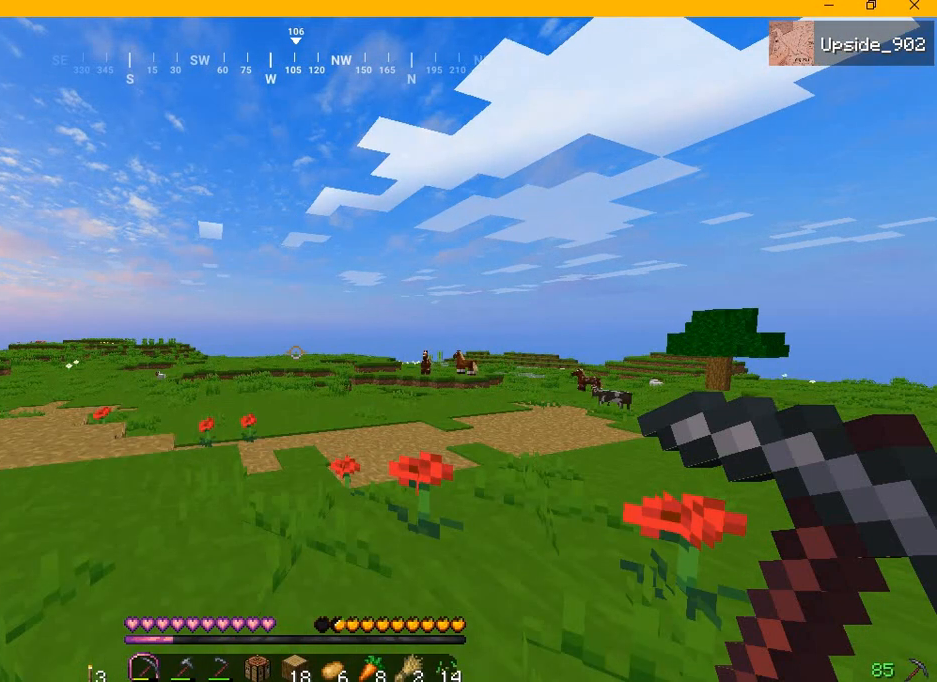
{"keys": ["a", "w"], "mouse": [], "events": []}
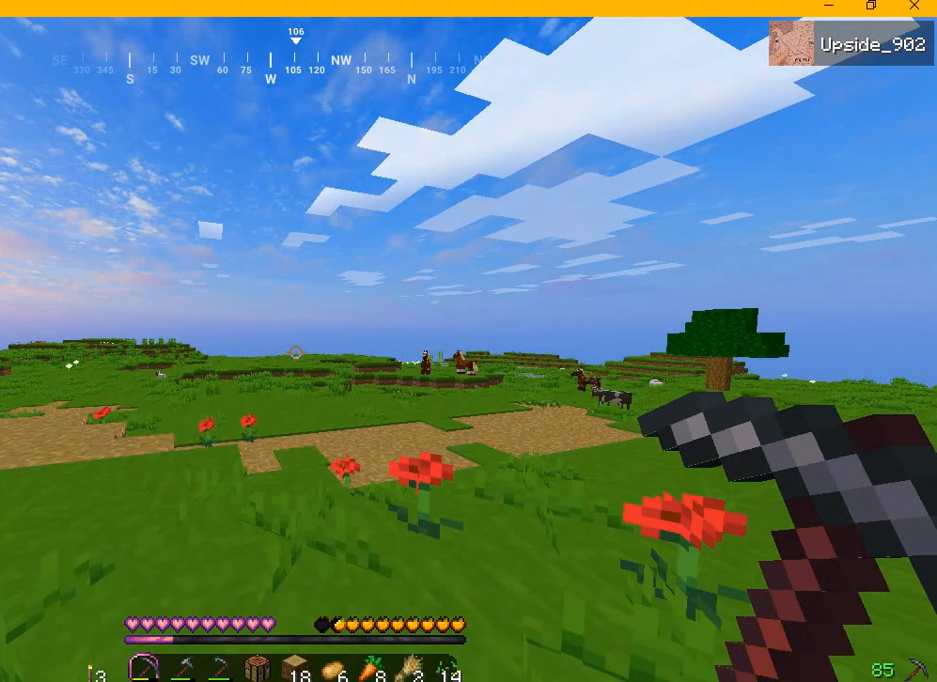
{"keys": ["a", "w"], "mouse": [], "events": []}
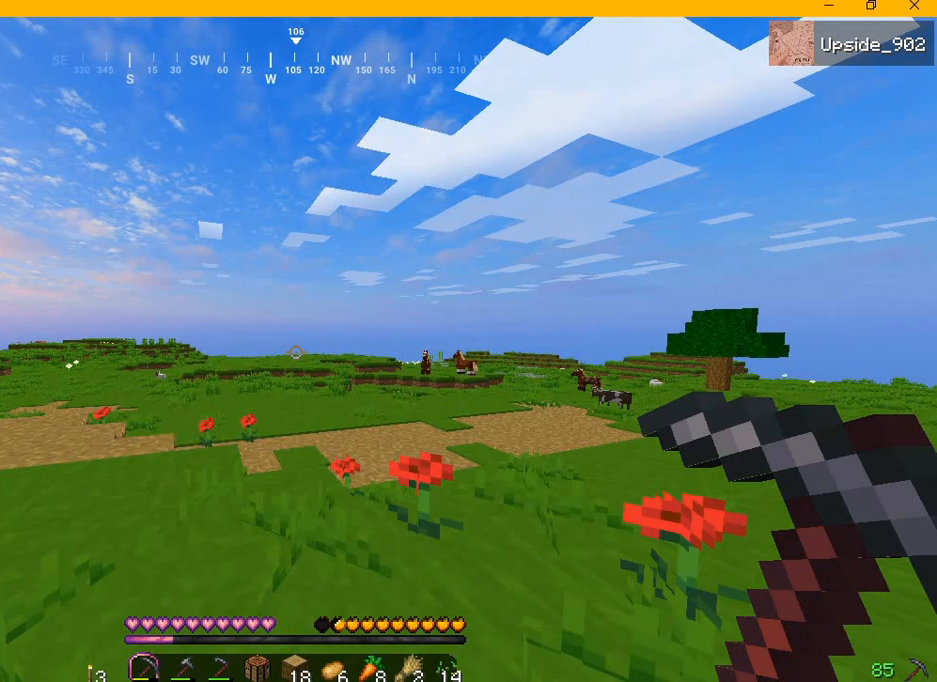
{"keys": ["a", "w"], "mouse": [], "events": []}
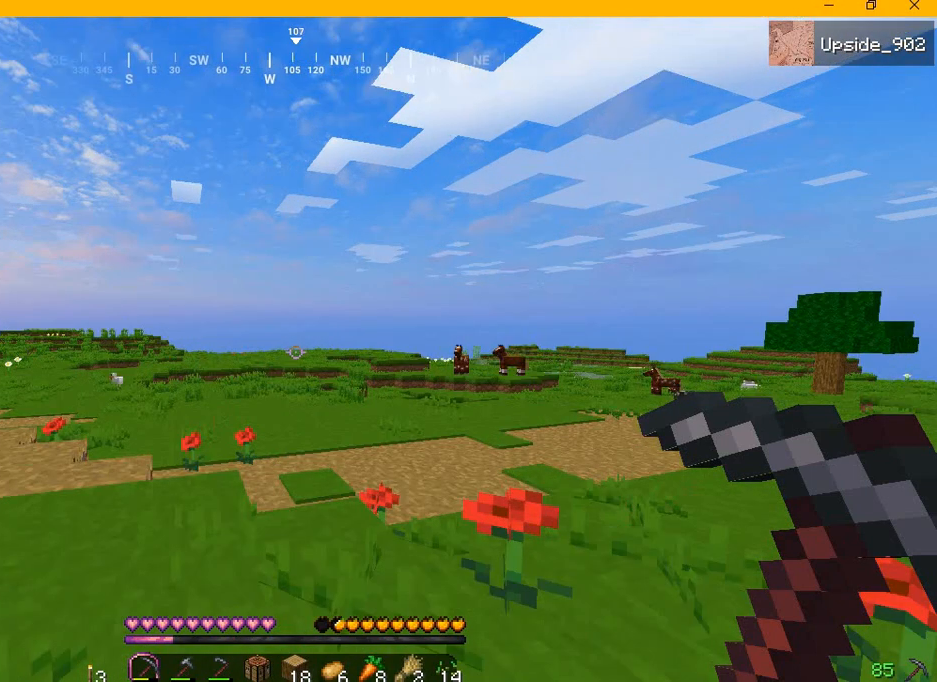
{"keys": [], "mouse": [], "events": [[250, "a", "up"], [250, "w", "up"]]}
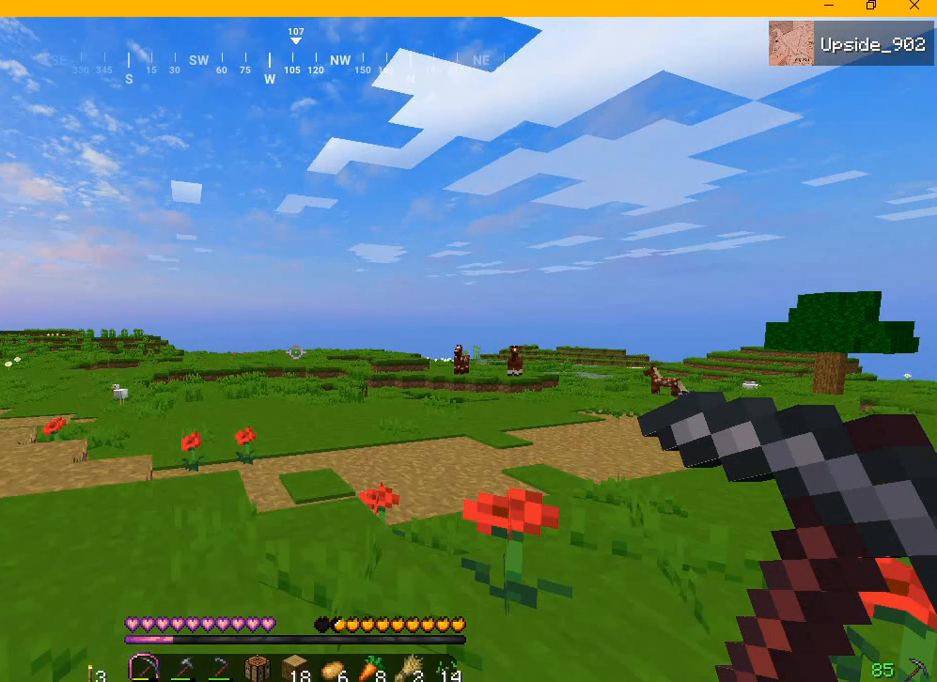
{"keys": [], "mouse": [], "events": []}
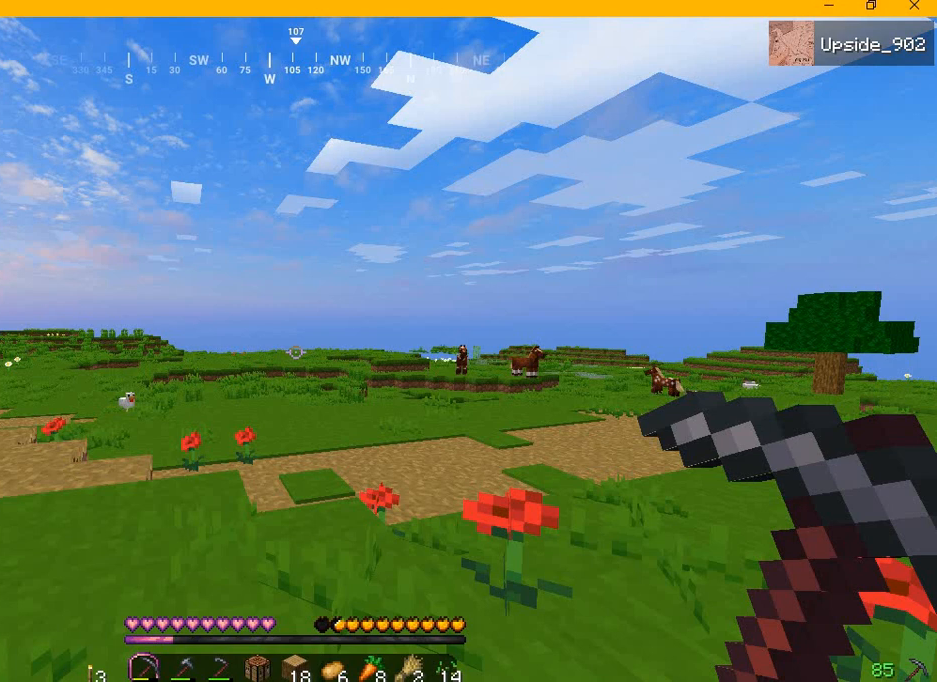
{"keys": [], "mouse": [], "events": []}
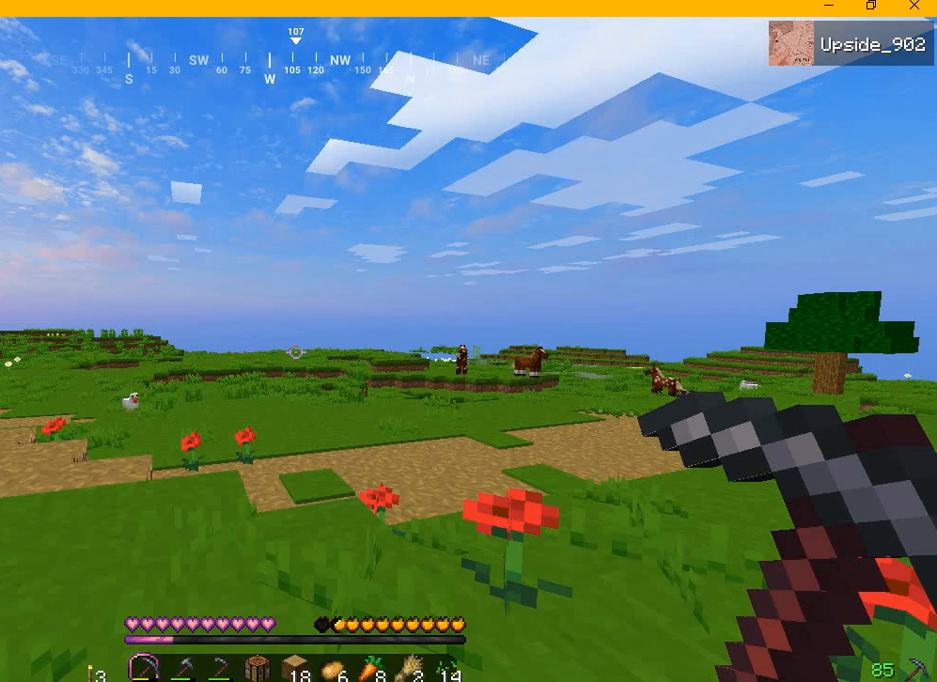
{"keys": [], "mouse": [], "events": []}
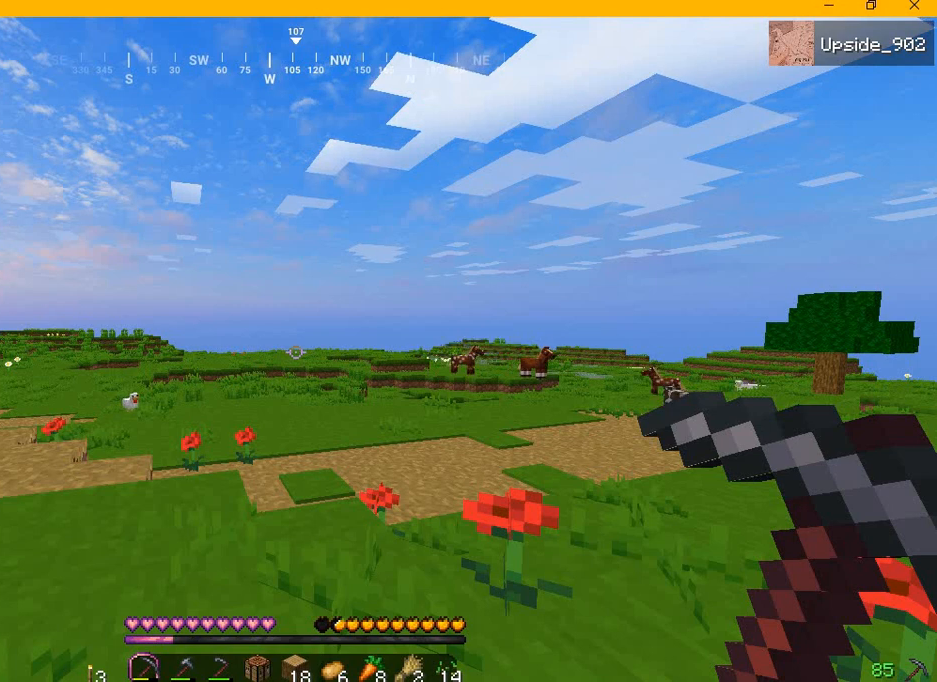
{"keys": [], "mouse": [], "events": []}
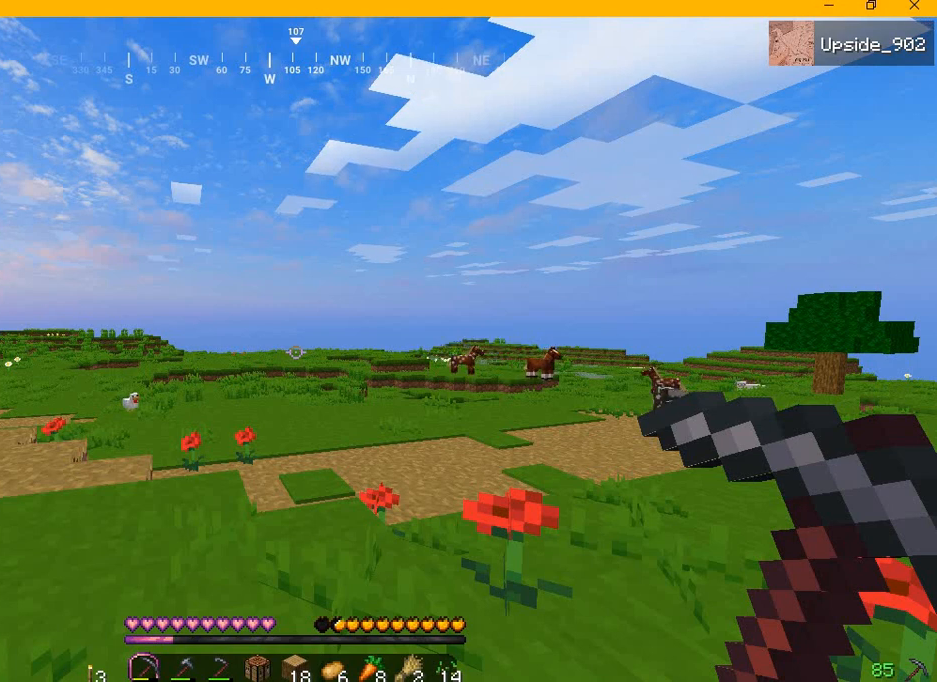
{"keys": [], "mouse": [], "events": []}